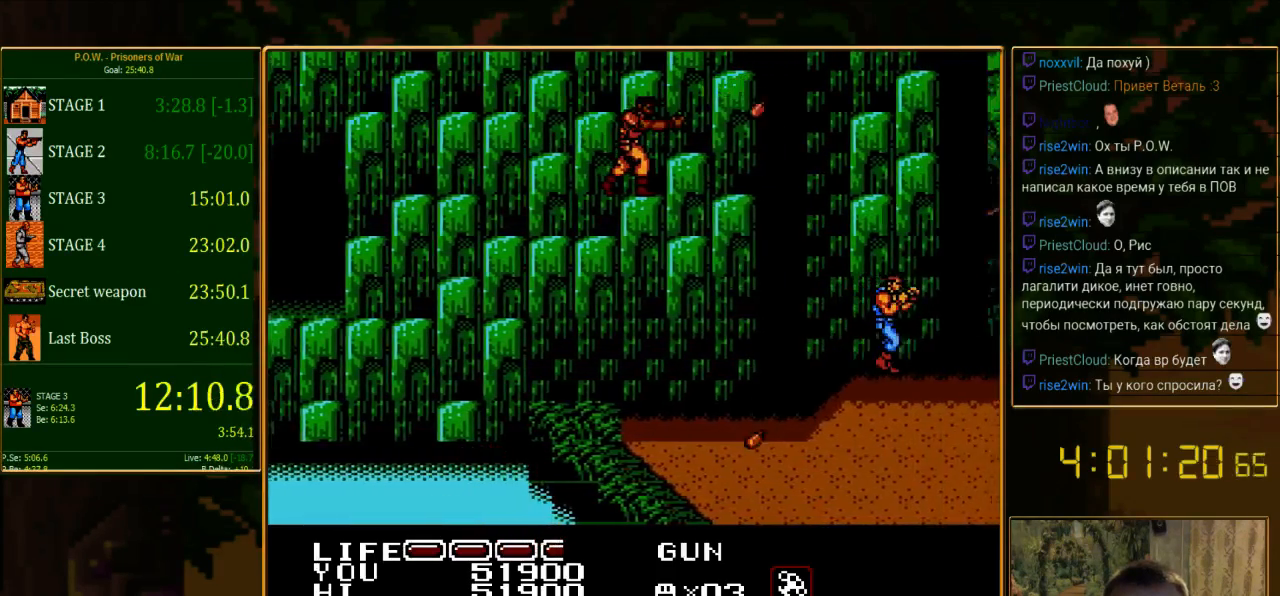
Gameplay with a controller (Nintendo layout); each line is a JSON object with the inputs held at the frame after it. "events" lists button and stick changes between this image and that frame as [ms after this image, input, new state], when the widget could be followed in between. Not read: L3 R3.
{"buttons": ["DPAD_RIGHT"], "events": []}
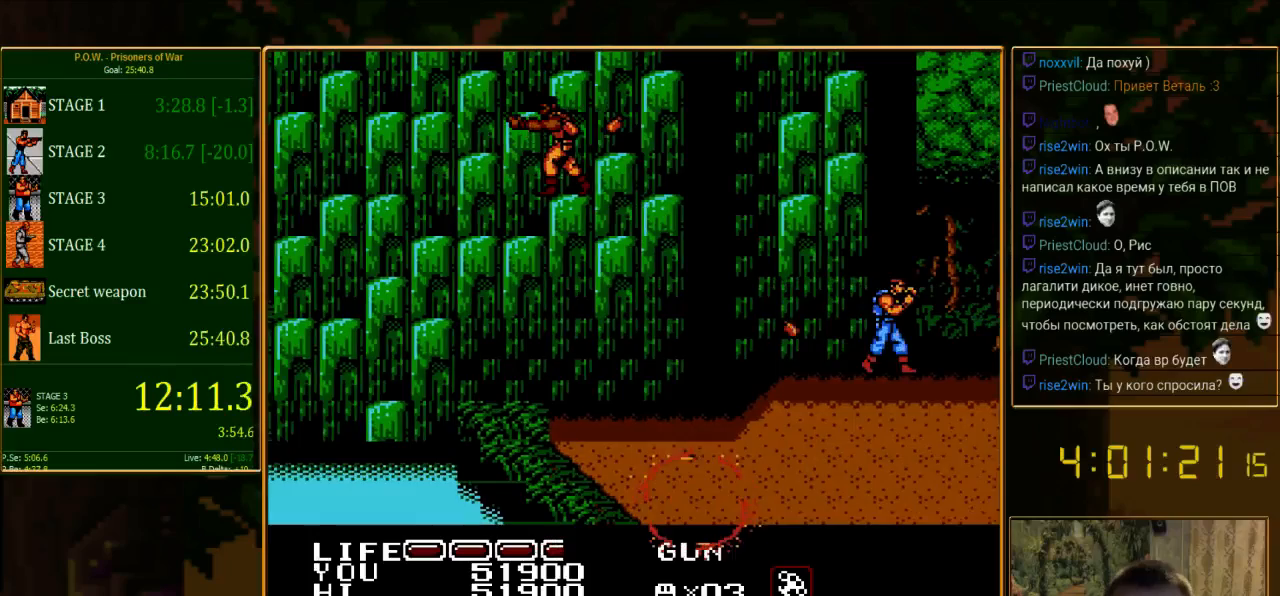
{"buttons": ["DPAD_RIGHT"], "events": []}
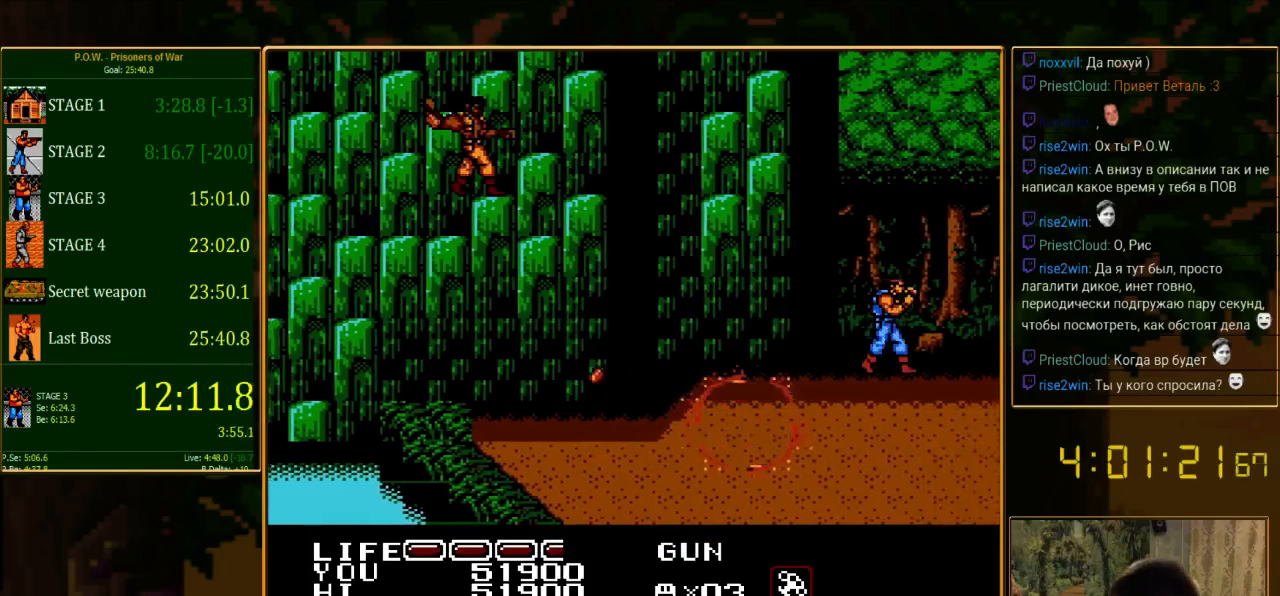
{"buttons": ["DPAD_RIGHT"], "events": []}
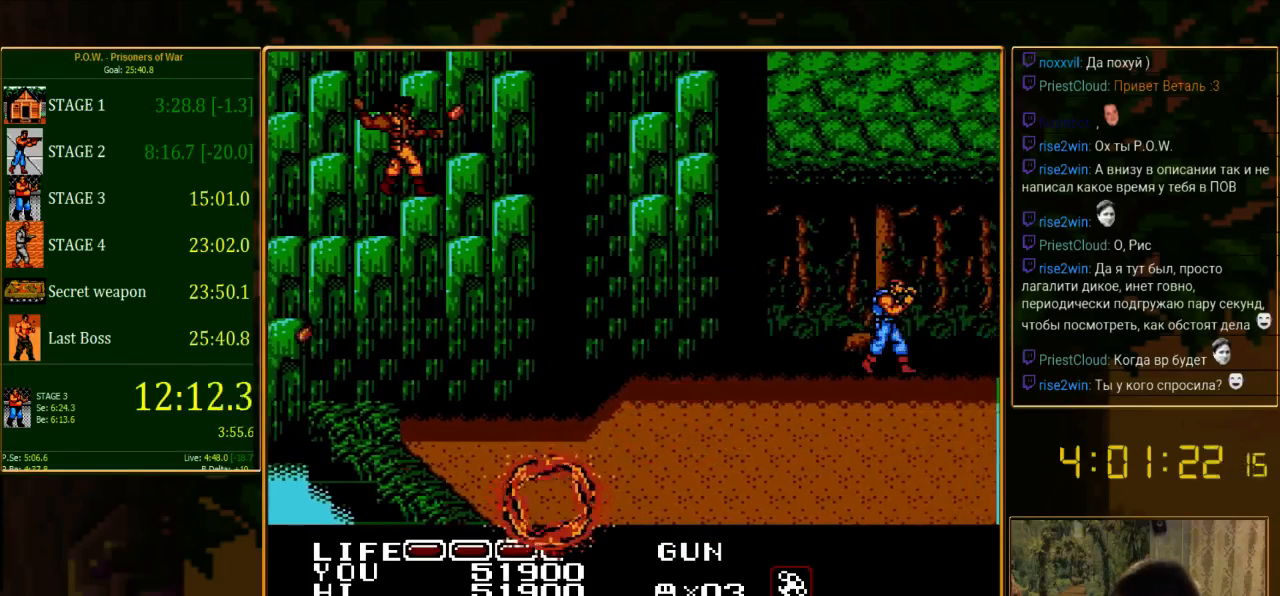
{"buttons": ["DPAD_RIGHT"], "events": []}
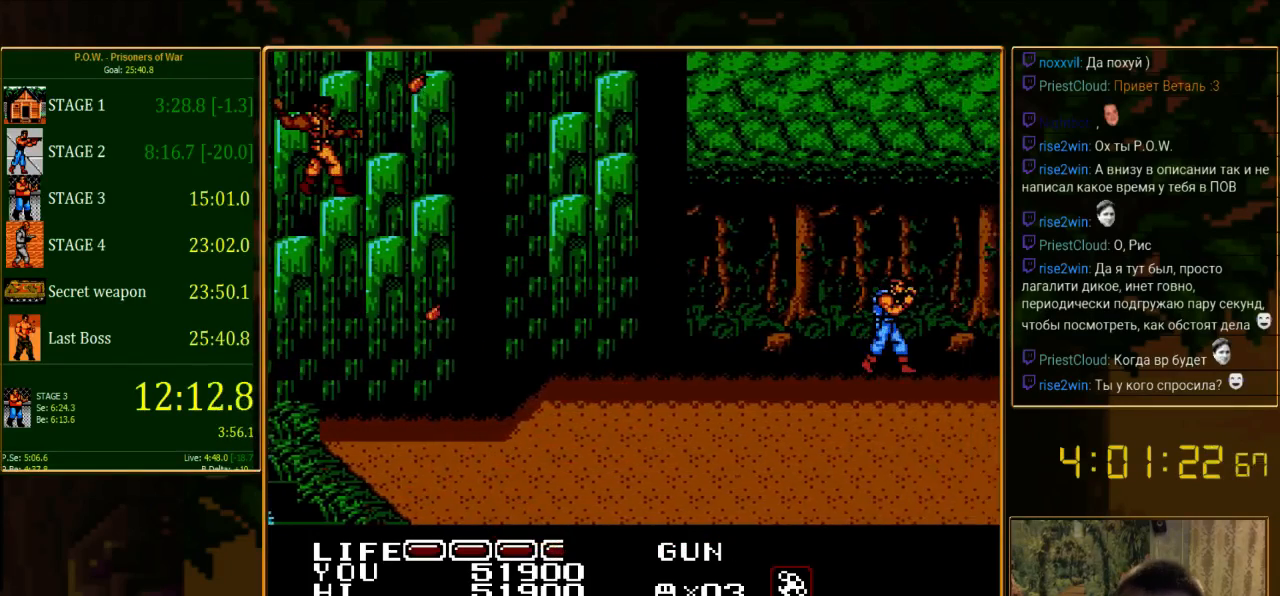
{"buttons": ["DPAD_RIGHT"], "events": []}
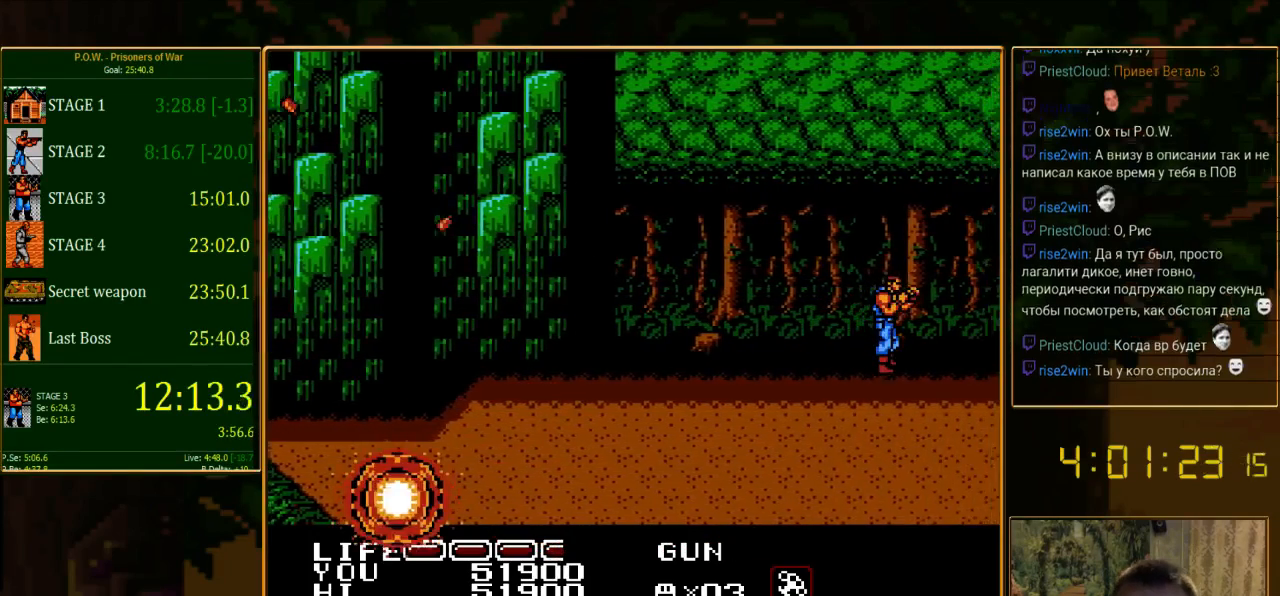
{"buttons": [], "events": [[267, "DPAD_RIGHT", "up"]]}
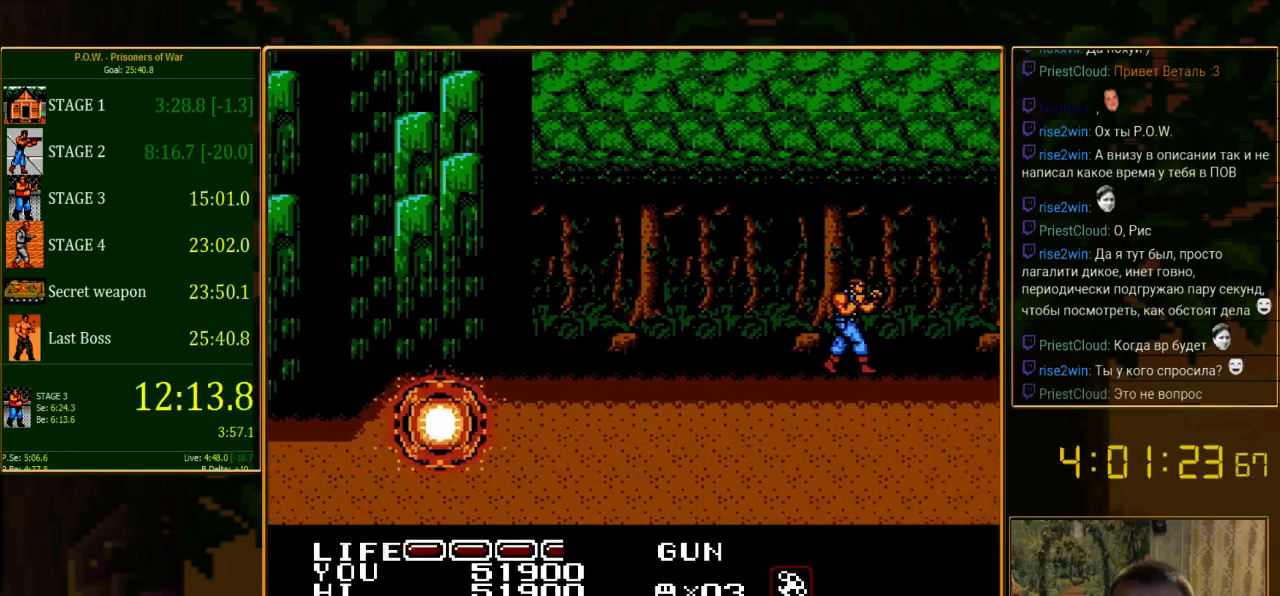
{"buttons": ["DPAD_DOWN", "DPAD_RIGHT"], "events": [[400, "DPAD_RIGHT", "down"], [467, "DPAD_DOWN", "down"]]}
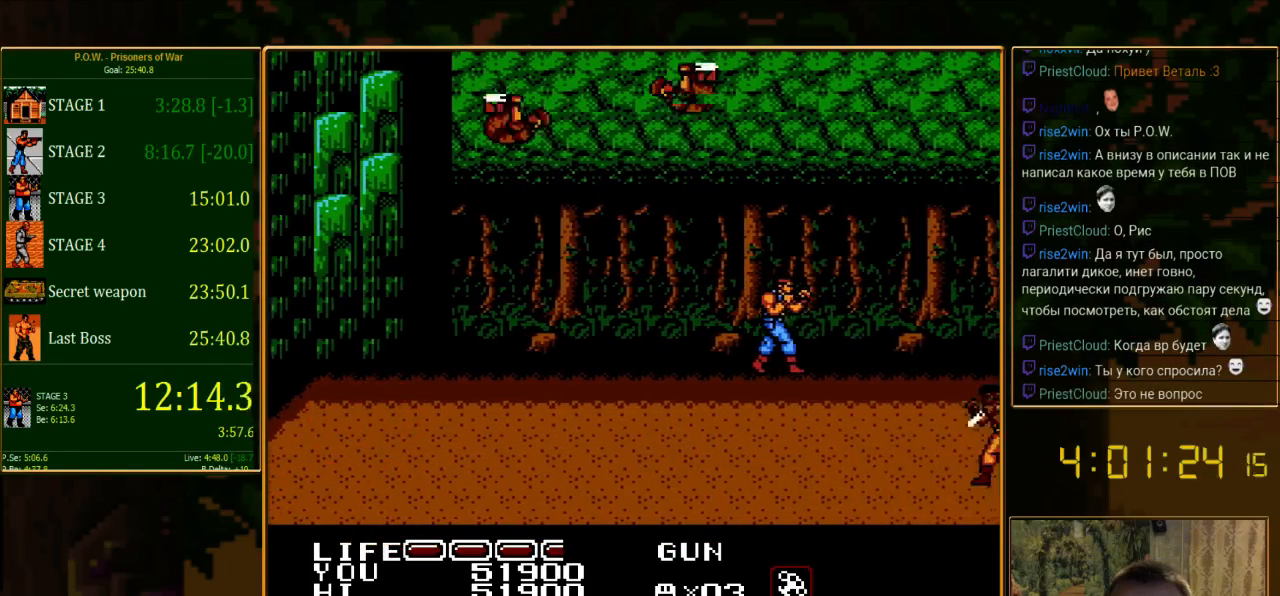
{"buttons": [], "events": [[244, "DPAD_DOWN", "up"], [422, "DPAD_RIGHT", "up"]]}
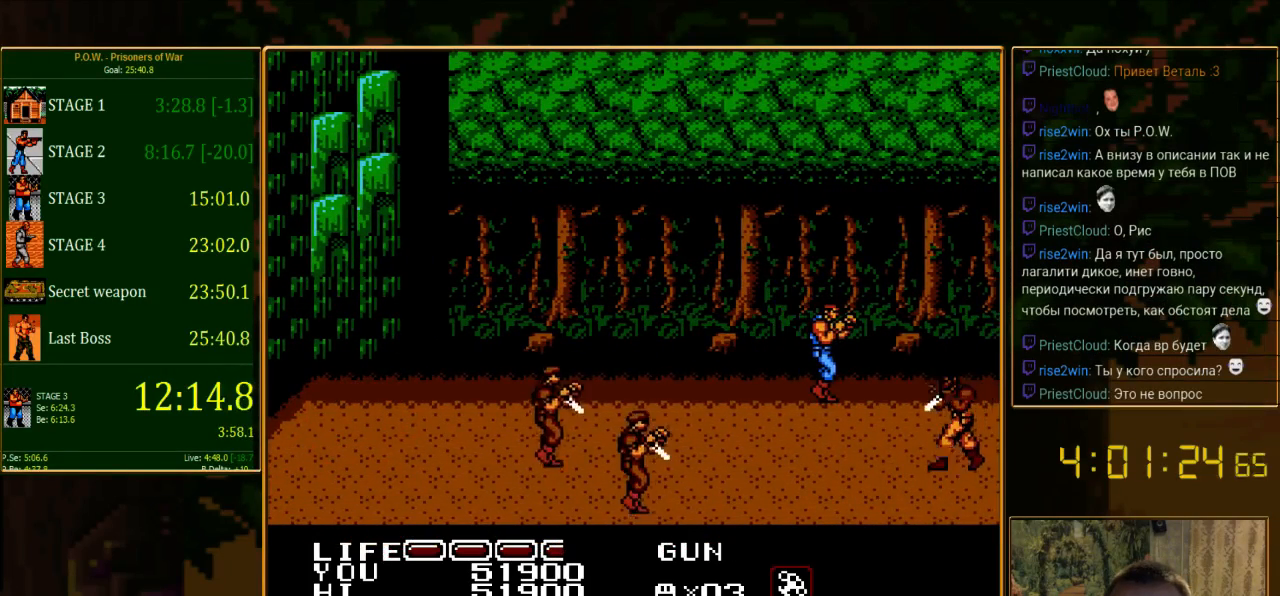
{"buttons": ["DPAD_LEFT"], "events": [[111, "DPAD_LEFT", "down"]]}
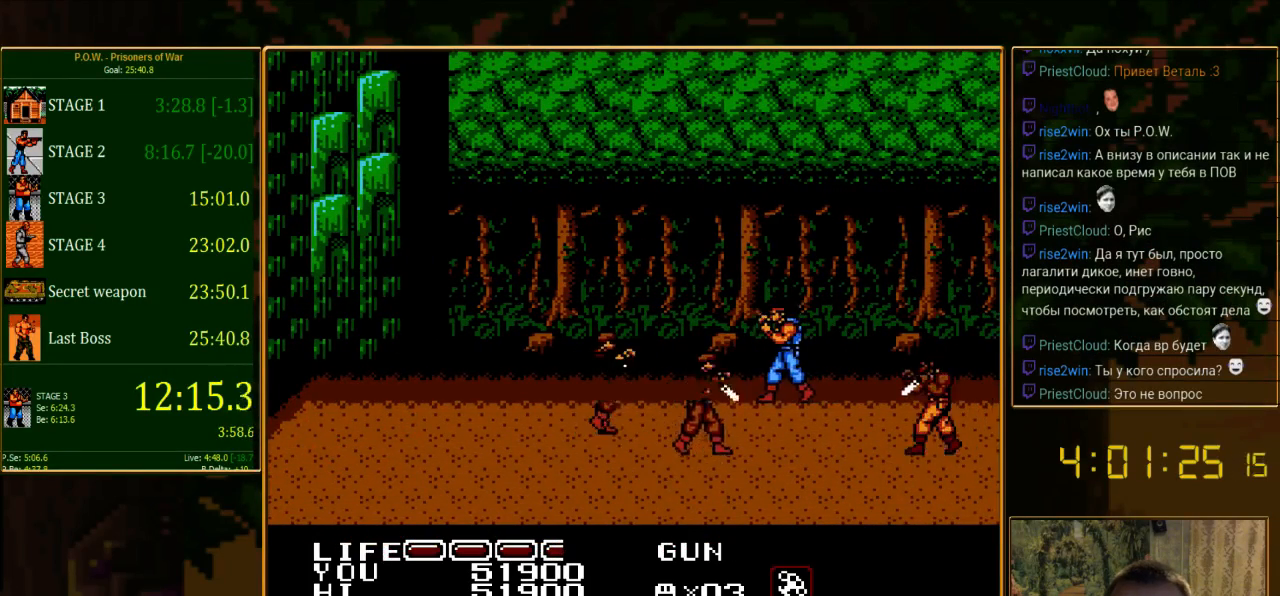
{"buttons": ["DPAD_DOWN", "DPAD_LEFT"], "events": [[267, "DPAD_DOWN", "down"]]}
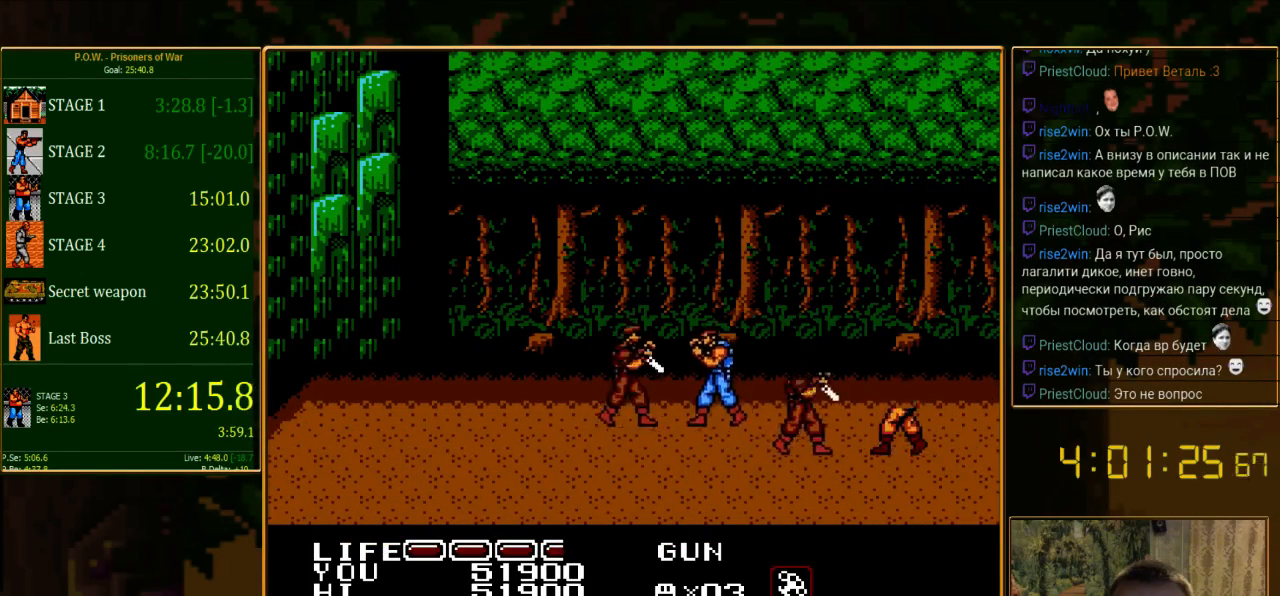
{"buttons": ["DPAD_LEFT"], "events": [[22, "DPAD_DOWN", "up"], [67, "B", "down"], [333, "B", "up"], [400, "B", "down"], [467, "B", "up"]]}
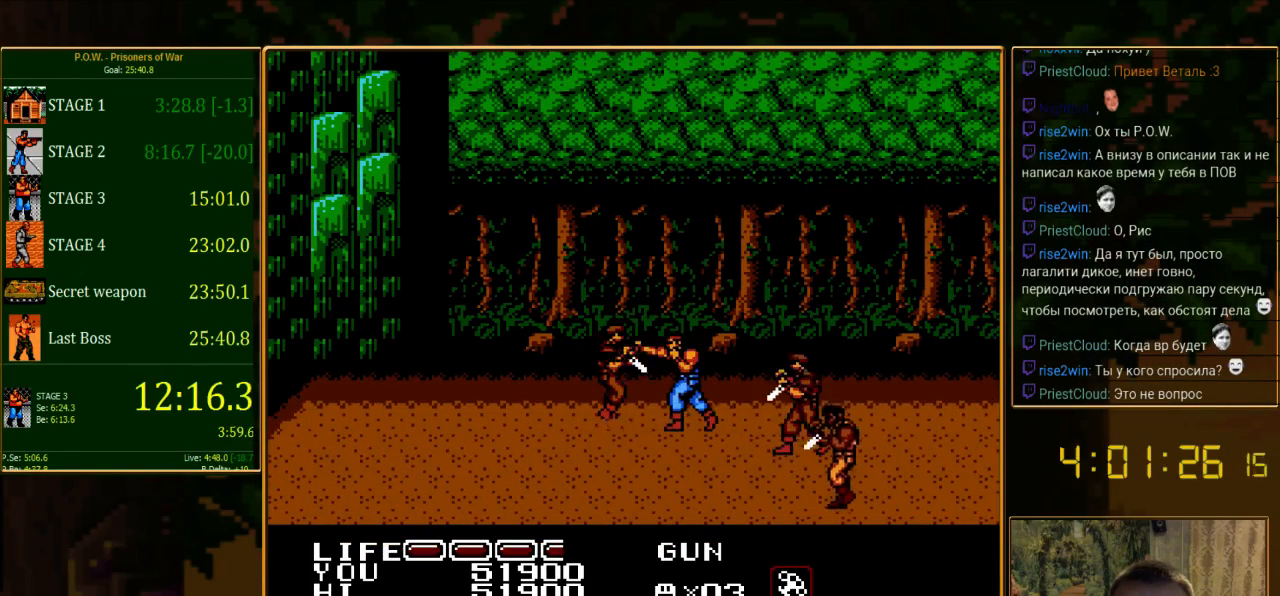
{"buttons": ["B"], "events": [[44, "B", "down"], [422, "B", "up"], [467, "DPAD_LEFT", "up"], [489, "B", "down"]]}
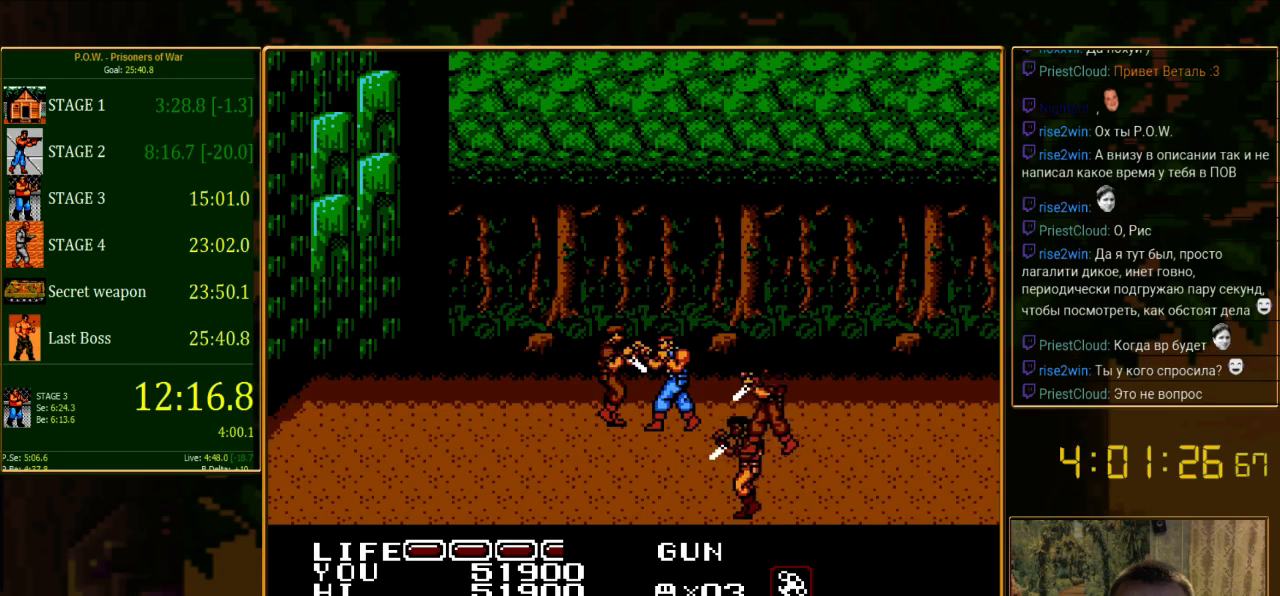
{"buttons": [], "events": [[45, "B", "up"], [133, "B", "down"], [200, "B", "up"], [200, "DPAD_LEFT", "down"], [267, "B", "down"], [356, "B", "up"], [356, "DPAD_LEFT", "up"]]}
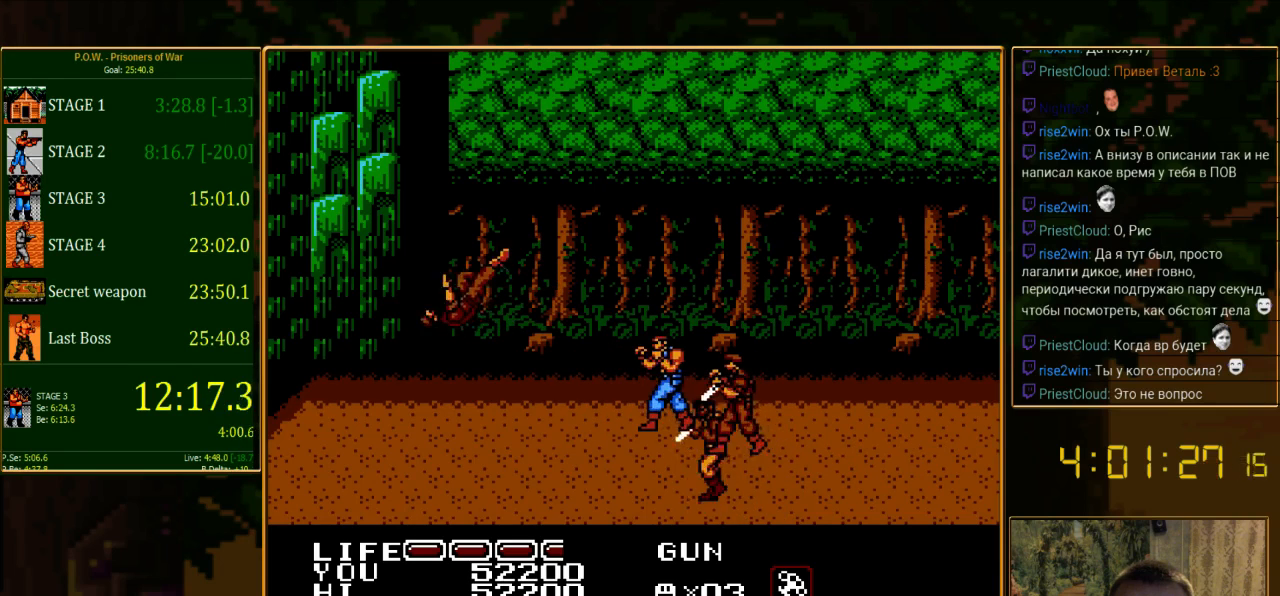
{"buttons": [], "events": [[44, "DPAD_RIGHT", "down"], [89, "DPAD_DOWN", "down"], [222, "B", "down"], [311, "DPAD_DOWN", "up"], [311, "DPAD_RIGHT", "up"], [356, "B", "up"], [378, "B", "down"], [489, "B", "up"]]}
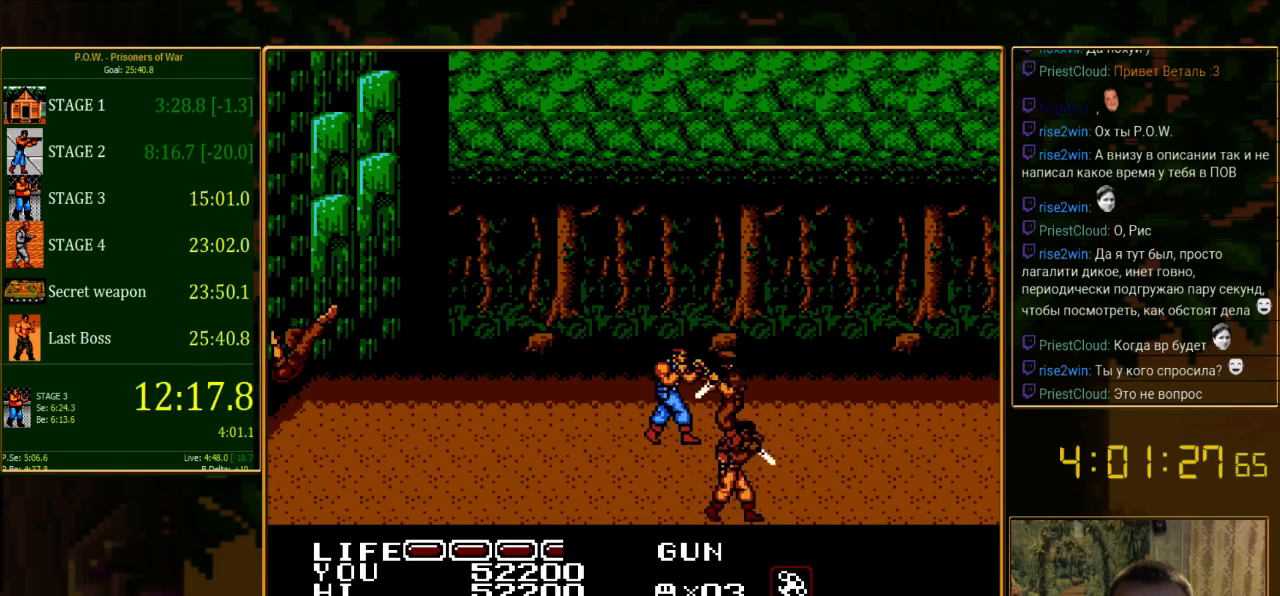
{"buttons": ["B"], "events": [[45, "B", "down"], [156, "B", "up"], [222, "B", "down"], [289, "B", "up"], [356, "B", "down"], [422, "B", "up"], [489, "B", "down"]]}
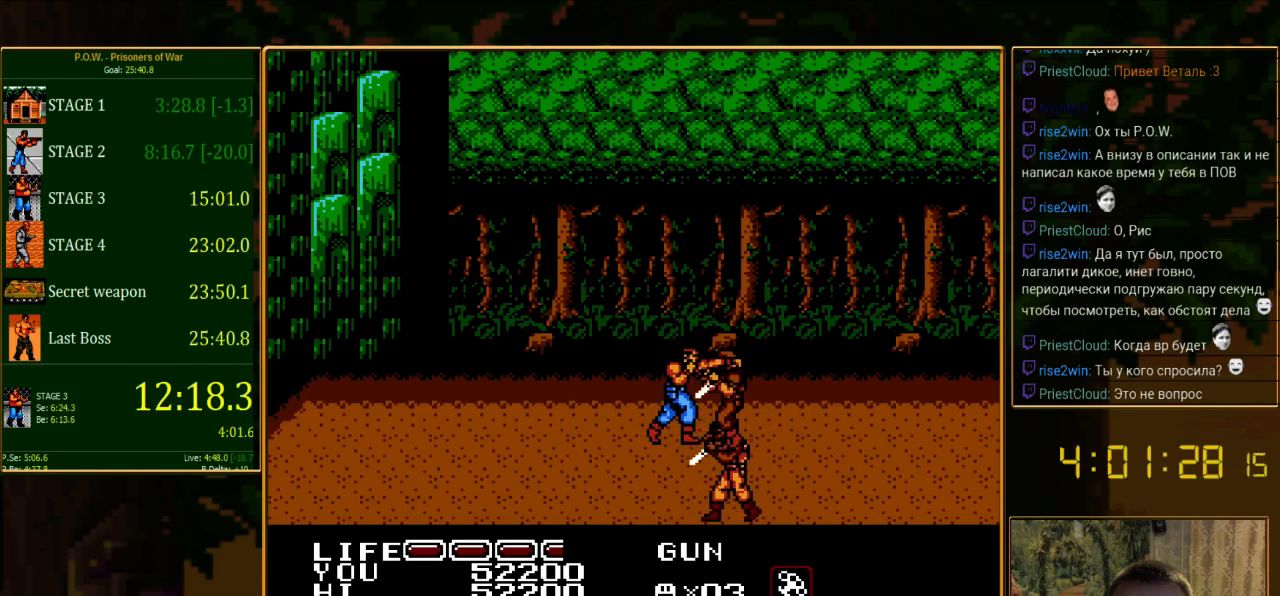
{"buttons": ["DPAD_RIGHT"], "events": [[111, "B", "up"], [178, "B", "down"], [244, "B", "up"], [311, "B", "down"], [400, "B", "up"], [467, "DPAD_RIGHT", "down"]]}
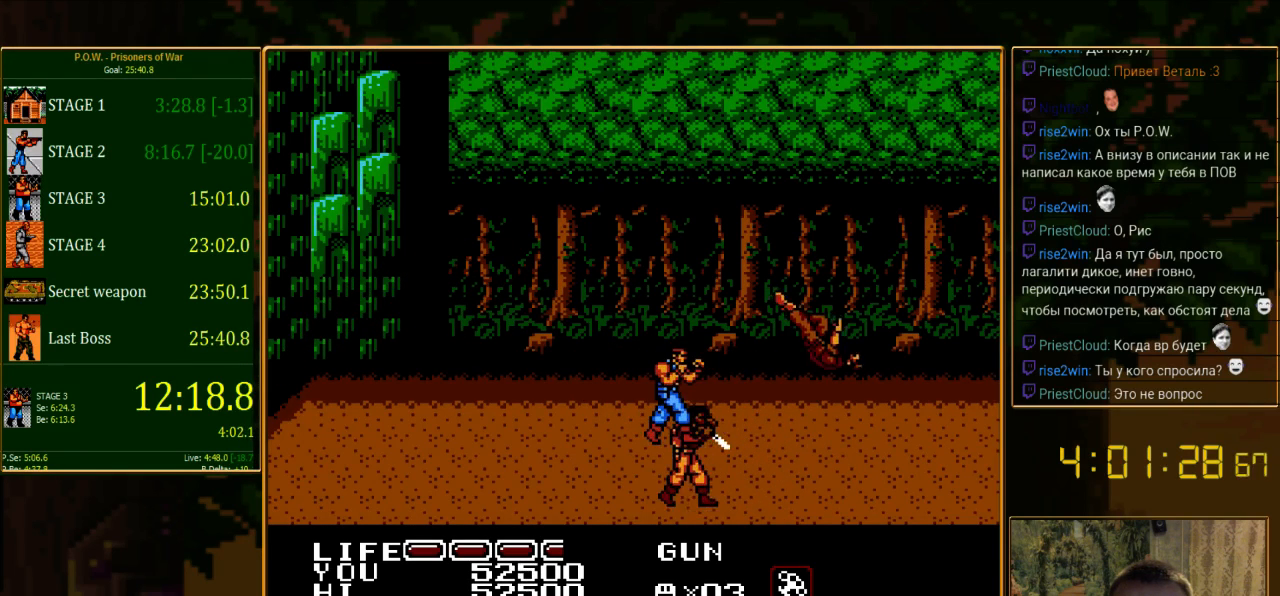
{"buttons": ["DPAD_RIGHT"], "events": []}
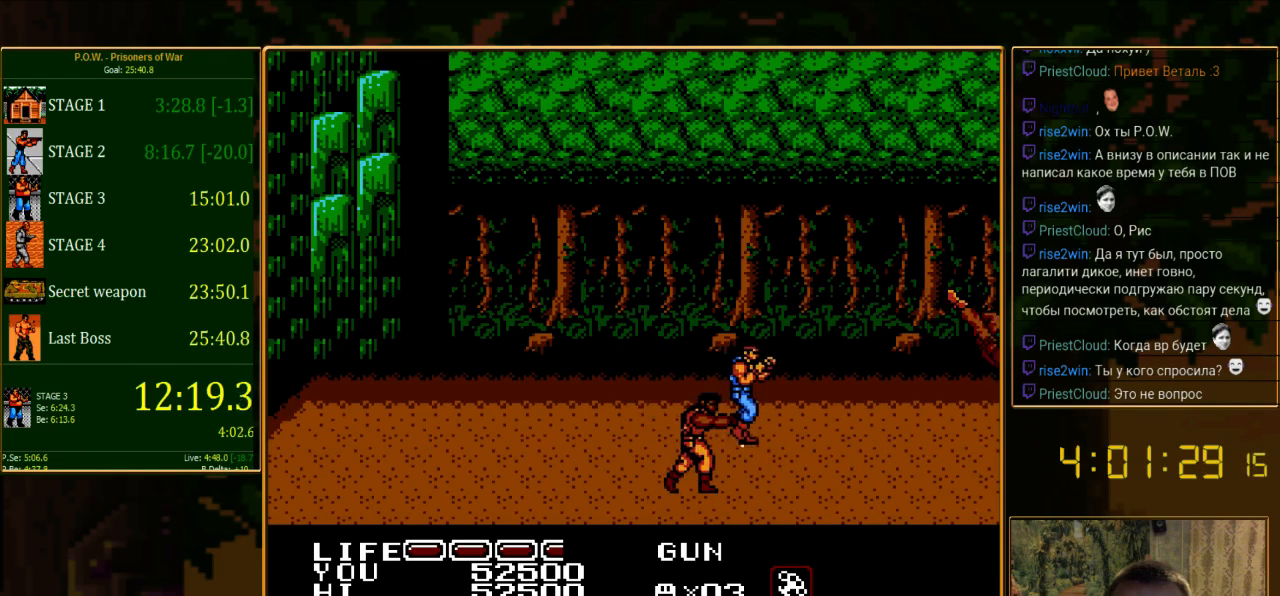
{"buttons": ["DPAD_DOWN", "DPAD_RIGHT"], "events": [[467, "DPAD_DOWN", "down"]]}
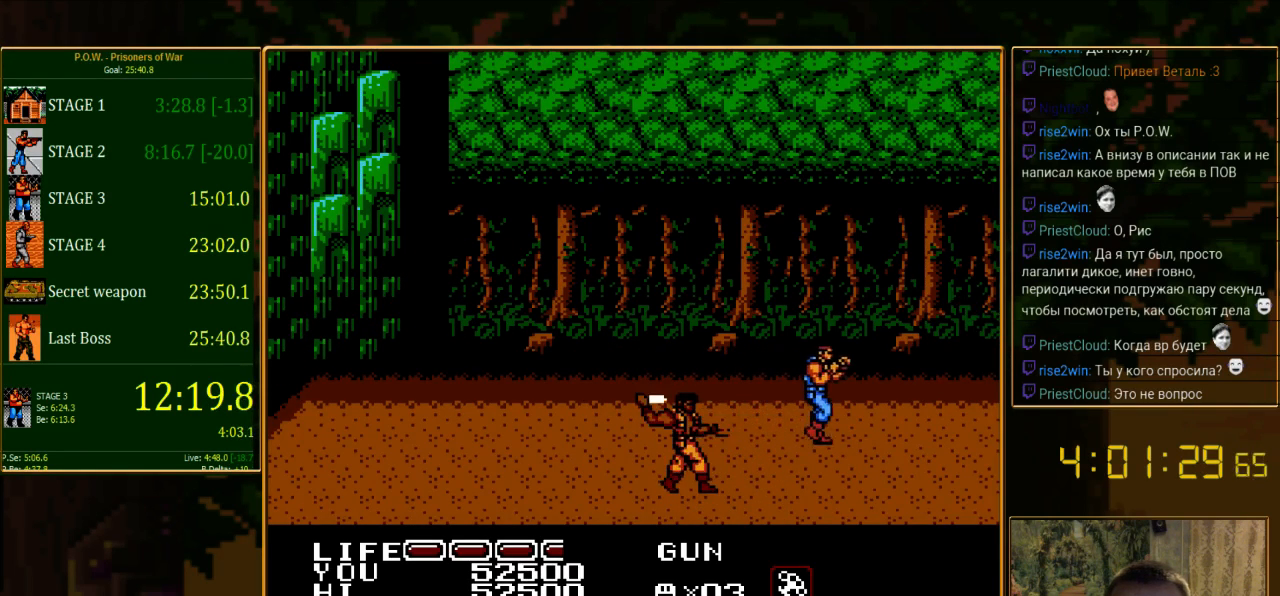
{"buttons": ["DPAD_LEFT"], "events": [[22, "DPAD_RIGHT", "up"], [333, "DPAD_DOWN", "up"], [333, "DPAD_LEFT", "down"]]}
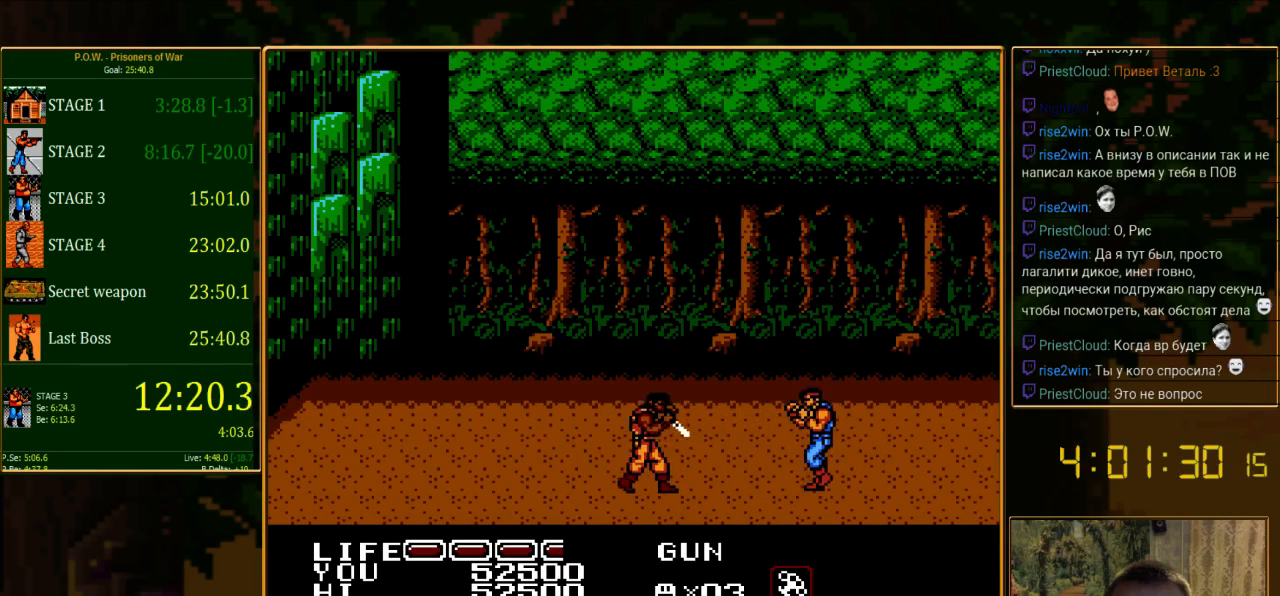
{"buttons": ["DPAD_LEFT"], "events": []}
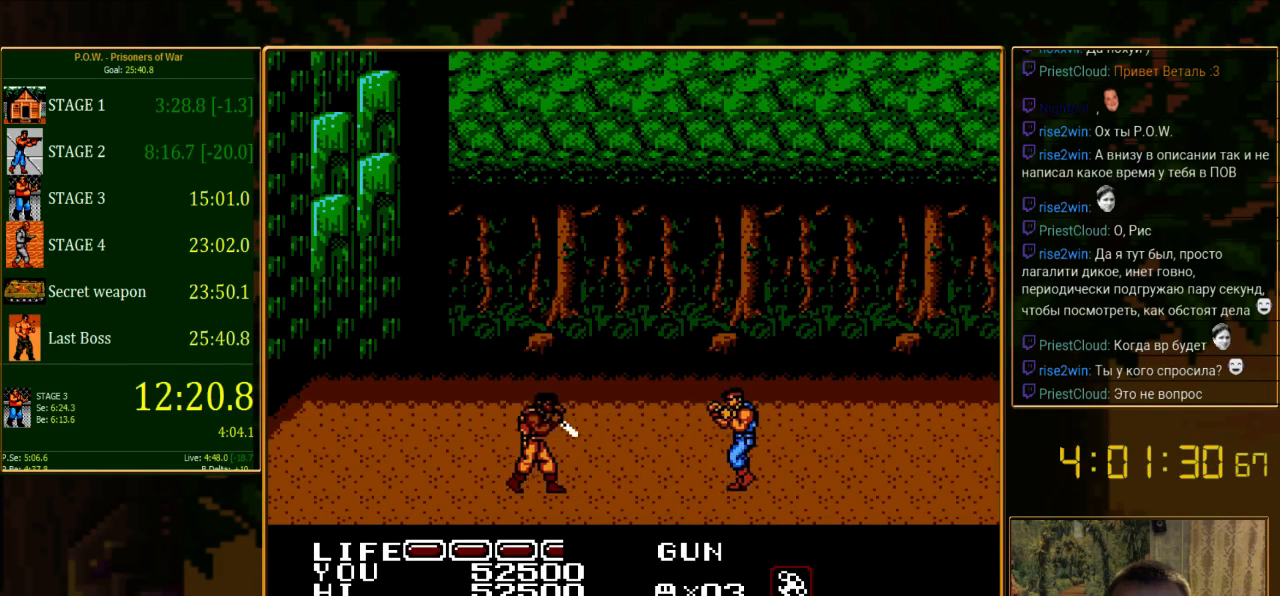
{"buttons": ["DPAD_LEFT"], "events": []}
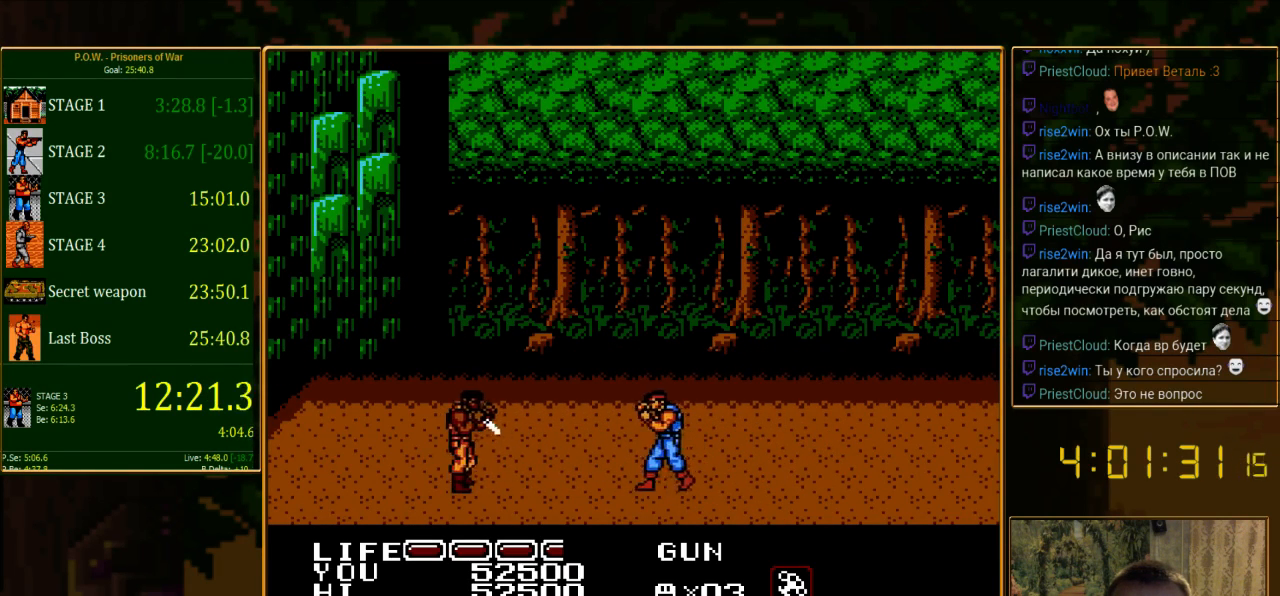
{"buttons": ["DPAD_LEFT"], "events": []}
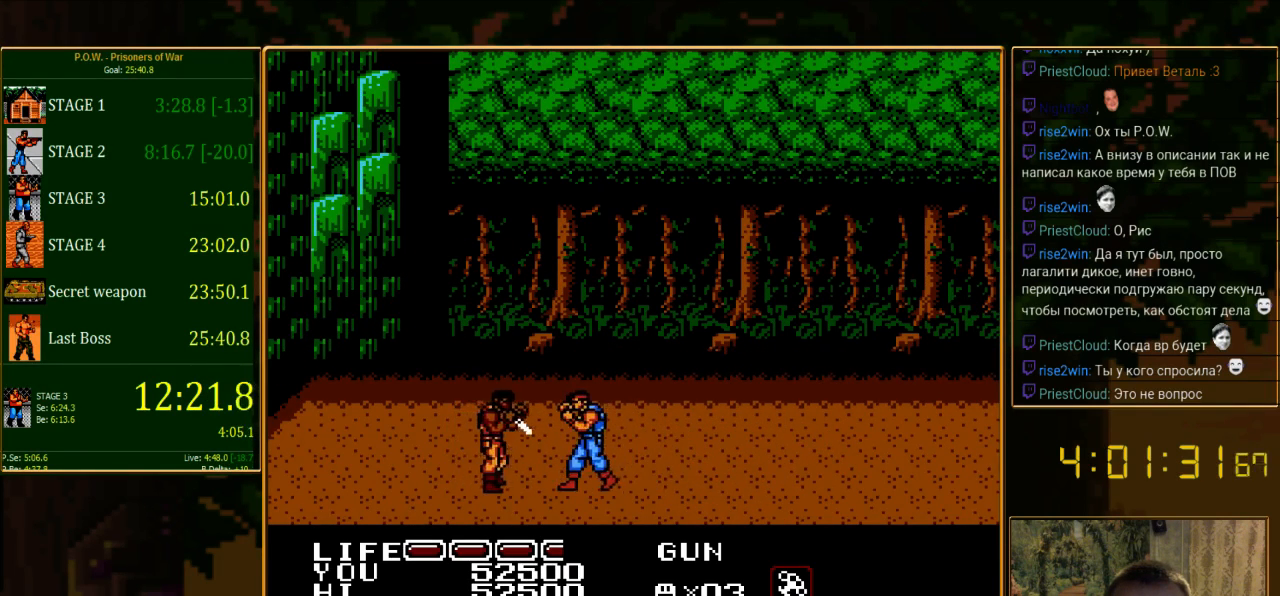
{"buttons": [], "events": [[22, "B", "down"], [133, "DPAD_LEFT", "up"], [222, "B", "up"]]}
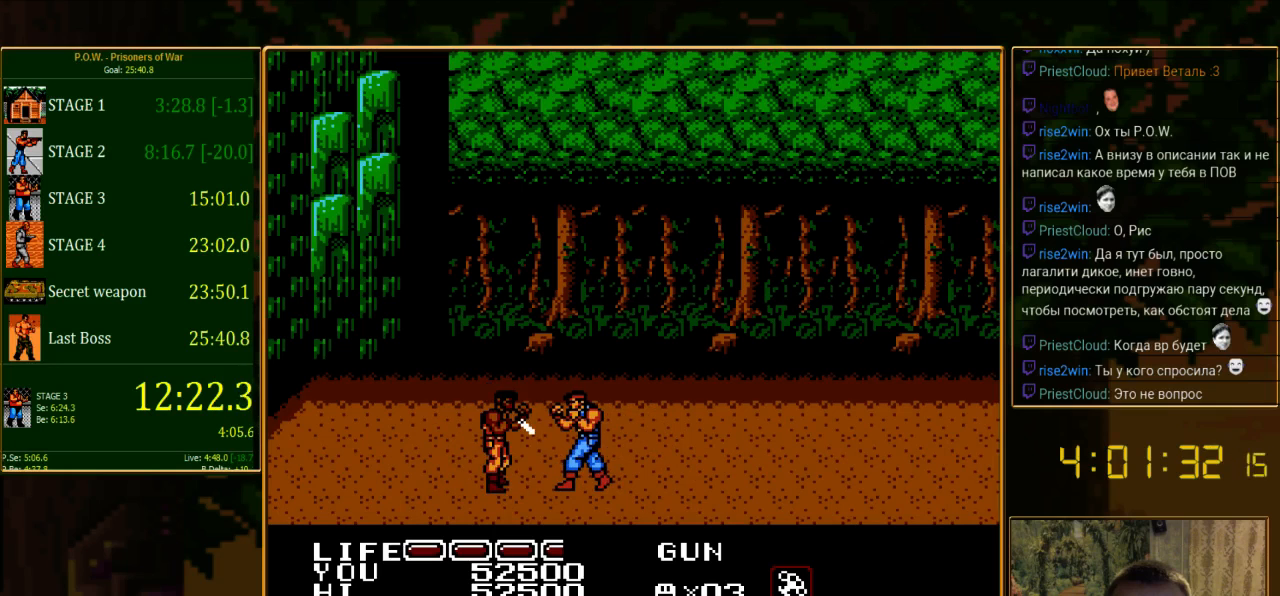
{"buttons": ["DPAD_LEFT"], "events": [[22, "B", "down"], [356, "B", "up"], [422, "DPAD_LEFT", "down"]]}
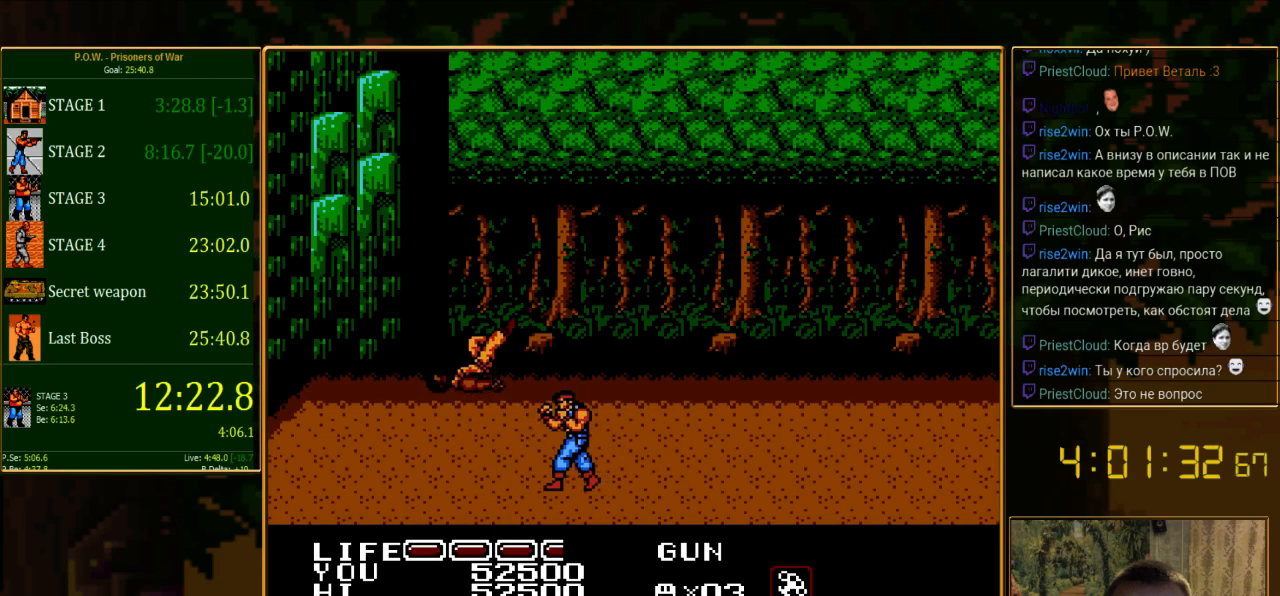
{"buttons": [], "events": [[467, "DPAD_LEFT", "up"]]}
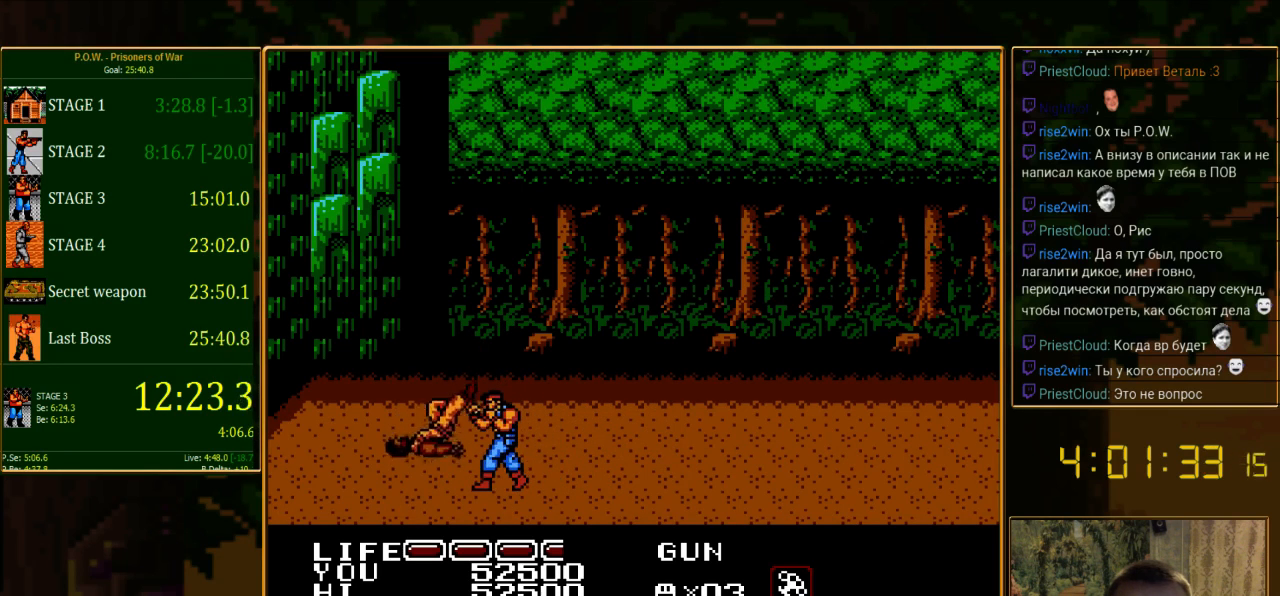
{"buttons": [], "events": [[133, "B", "down"], [244, "B", "up"], [311, "B", "down"], [378, "B", "up"], [444, "B", "down"], [511, "B", "up"]]}
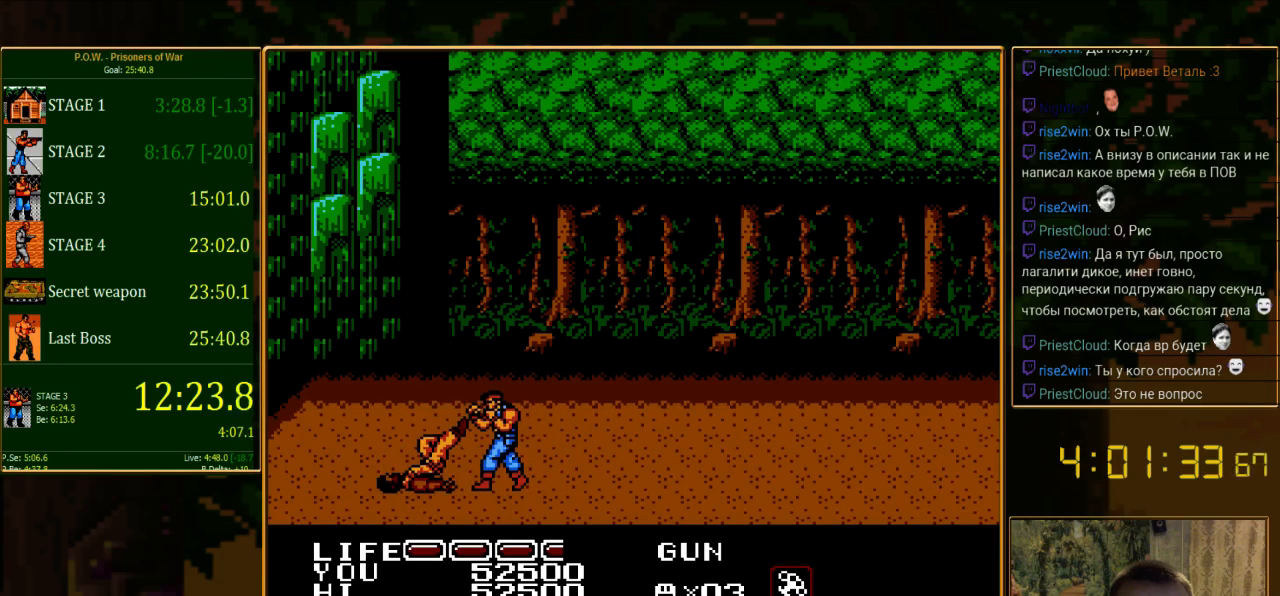
{"buttons": [], "events": [[67, "B", "down"], [133, "B", "up"], [200, "B", "down"], [311, "B", "up"], [333, "B", "down"], [445, "B", "up"]]}
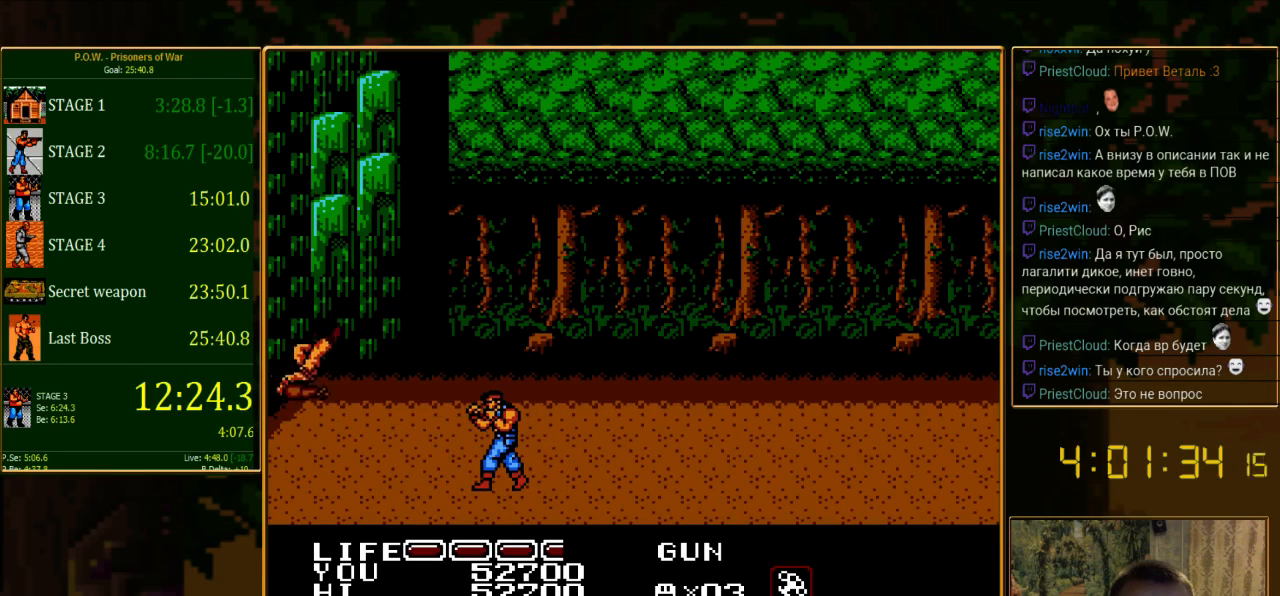
{"buttons": ["DPAD_RIGHT"], "events": [[222, "DPAD_RIGHT", "down"]]}
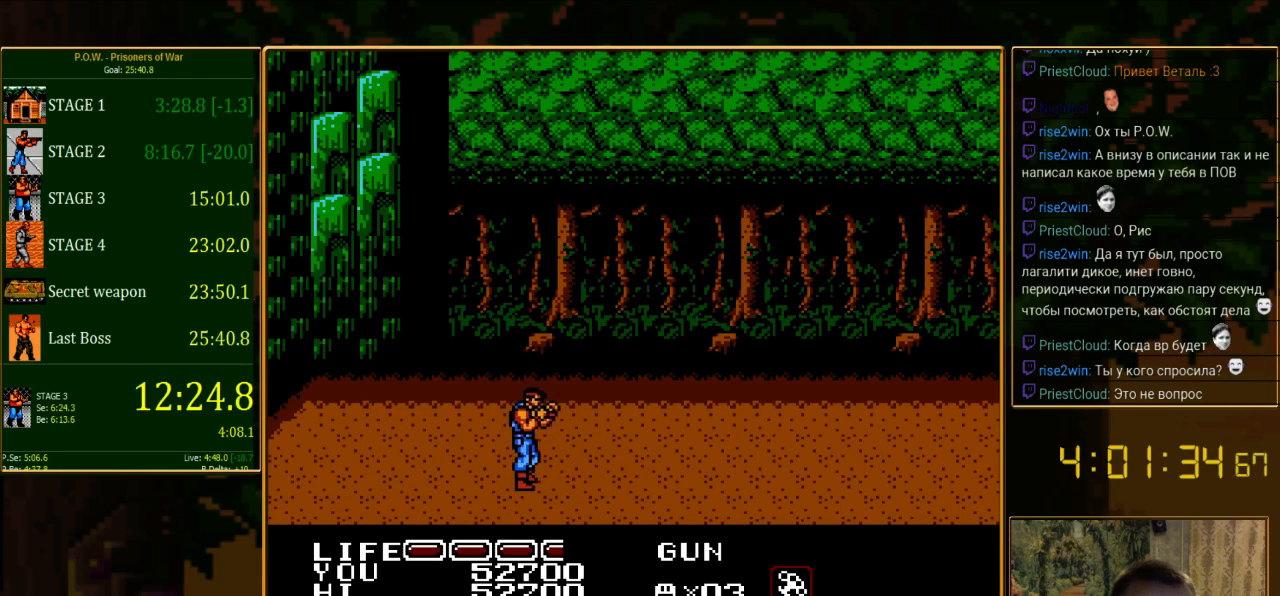
{"buttons": ["DPAD_RIGHT"], "events": []}
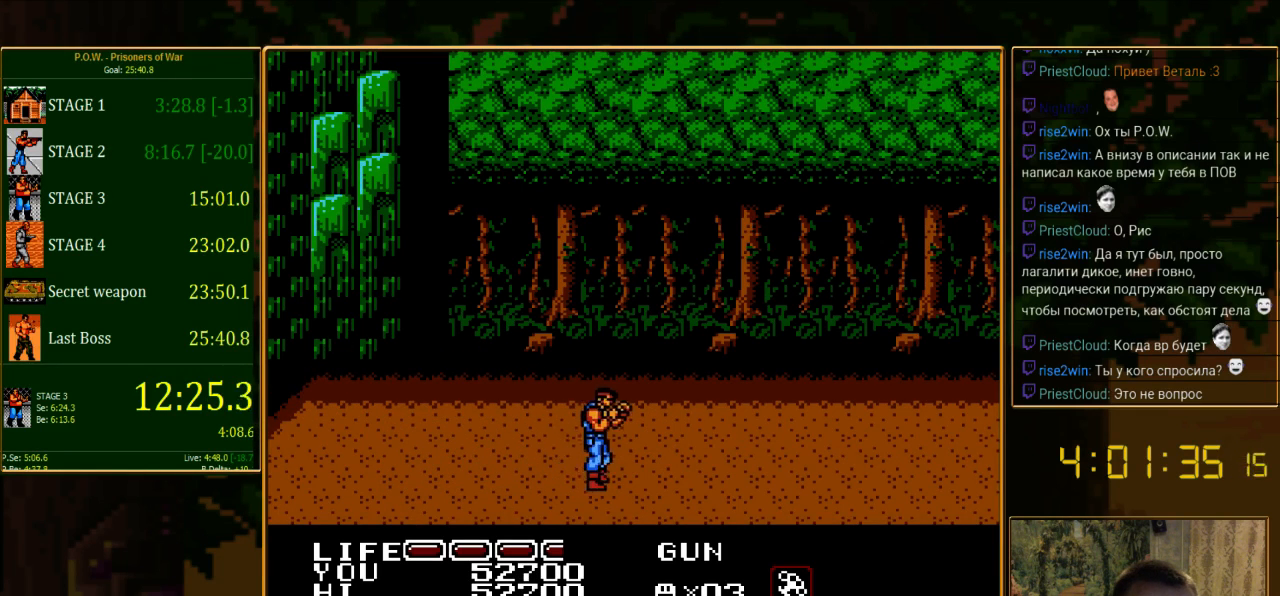
{"buttons": ["DPAD_RIGHT"], "events": []}
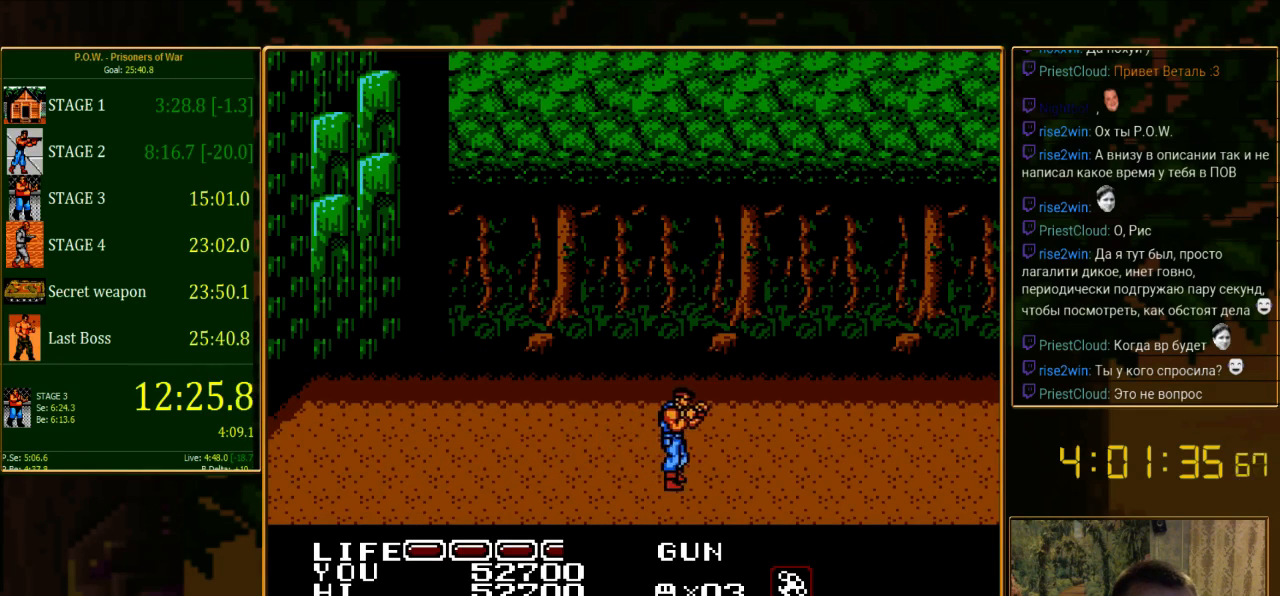
{"buttons": ["DPAD_RIGHT"], "events": []}